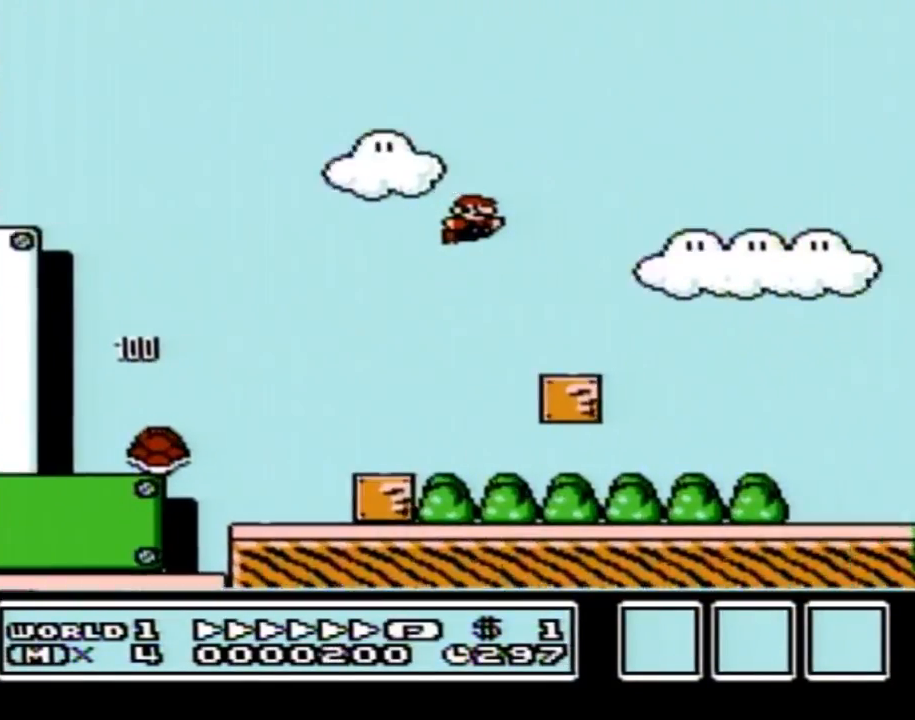
Gameplay with a controller (Nintendo layout); each line is a JSON object with the inputs held at the frame after it. "events" lists button and stick changes between this image and that frame as [ms after this image, input, new state], when the widget could be followed in between. Not read: L3 R3.
{"buttons": ["B", "DPAD_RIGHT"], "events": []}
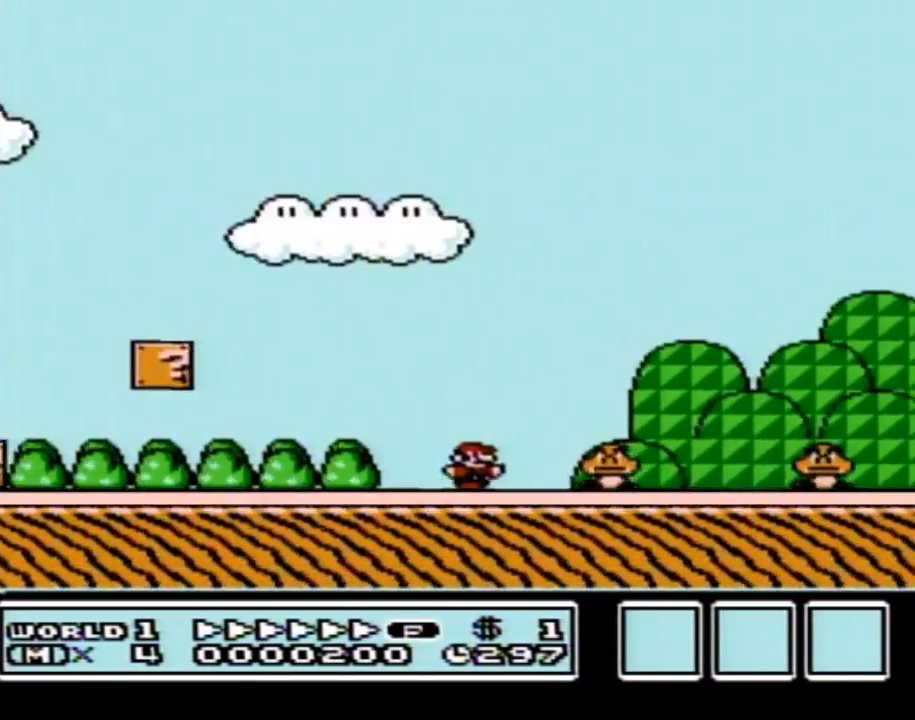
{"buttons": ["B", "DPAD_RIGHT"], "events": [[100, "A", "down"], [383, "A", "up"]]}
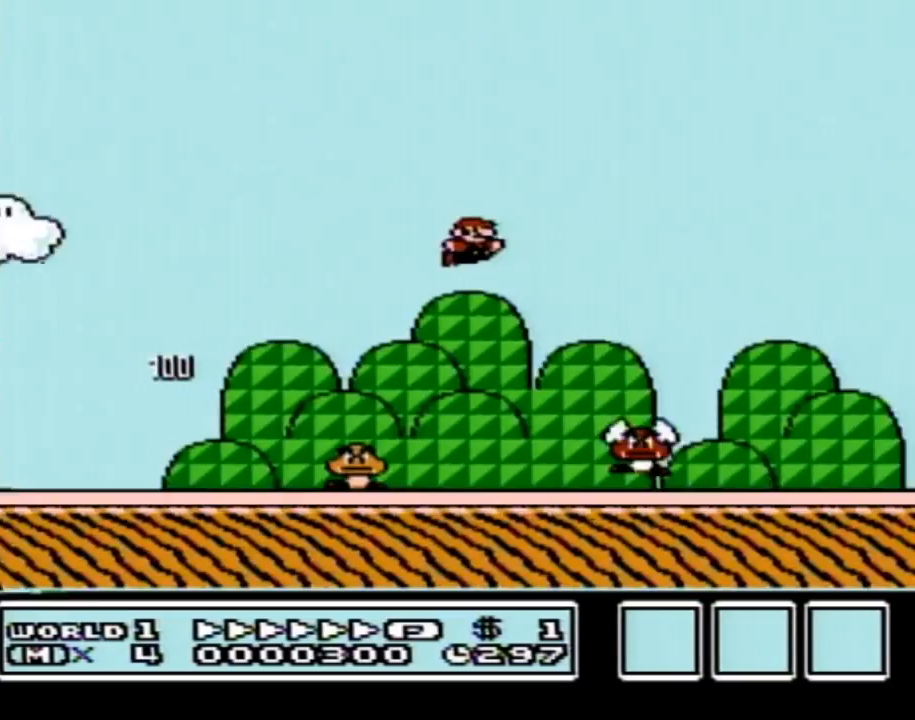
{"buttons": ["B", "DPAD_RIGHT"], "events": []}
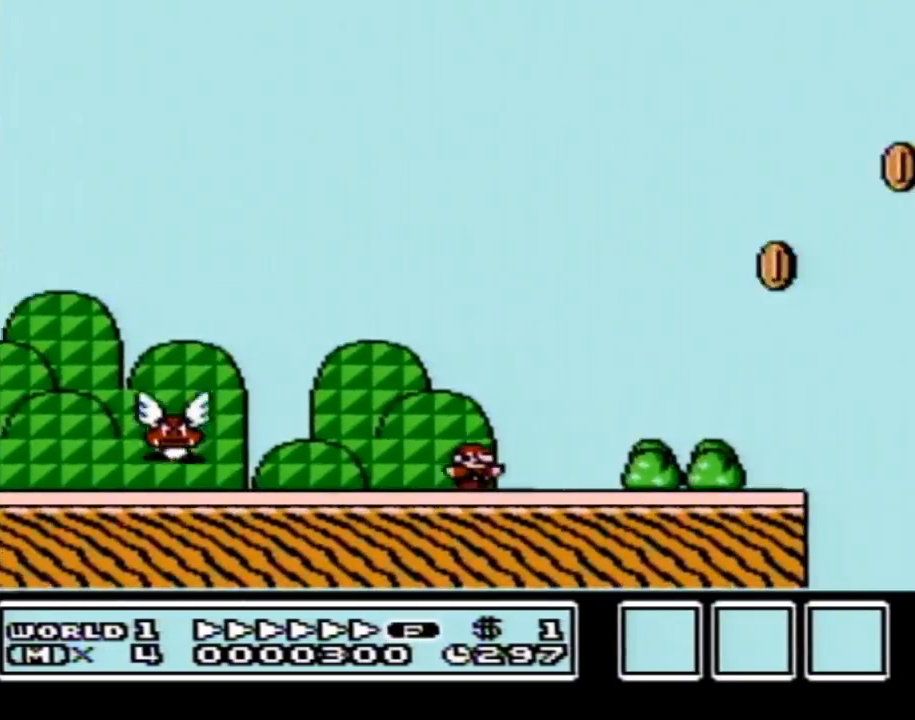
{"buttons": ["B", "DPAD_RIGHT"], "events": [[216, "A", "down"], [317, "A", "up"]]}
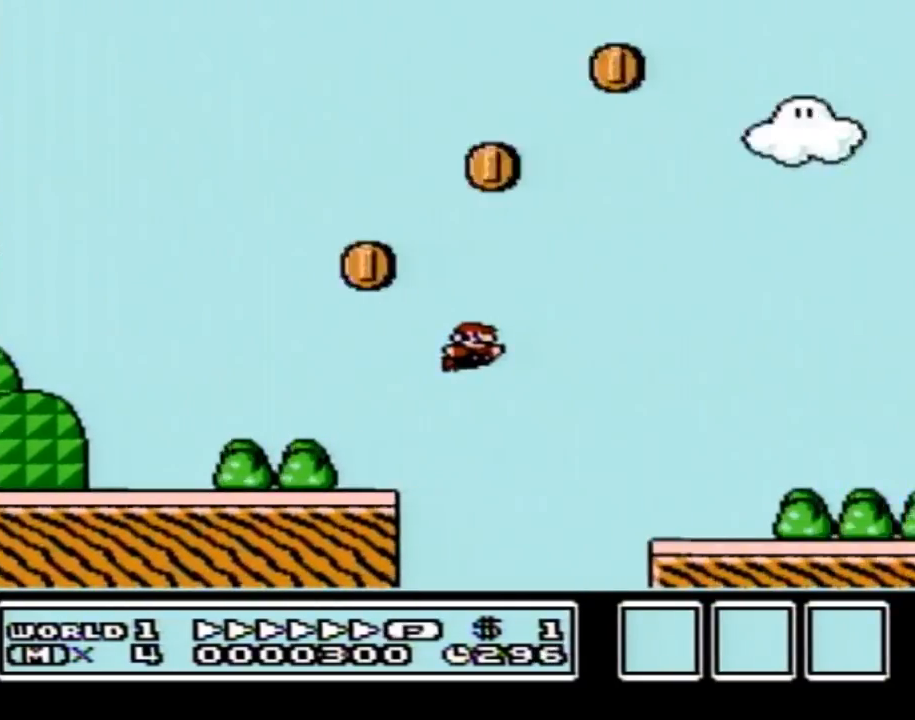
{"buttons": ["A", "B", "DPAD_RIGHT"], "events": [[417, "A", "down"]]}
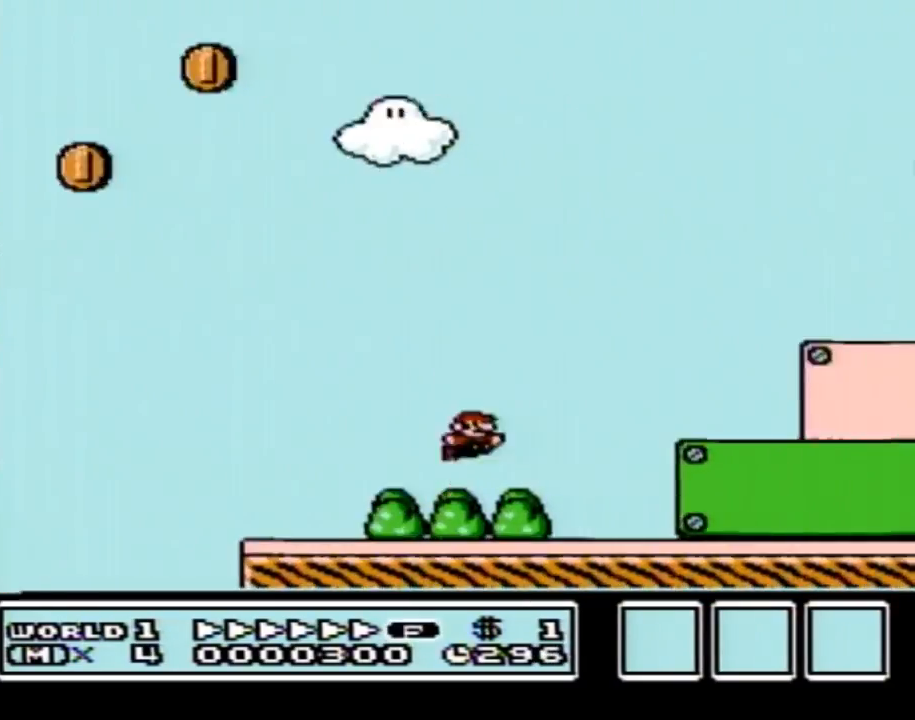
{"buttons": ["B", "DPAD_RIGHT"], "events": [[500, "A", "up"]]}
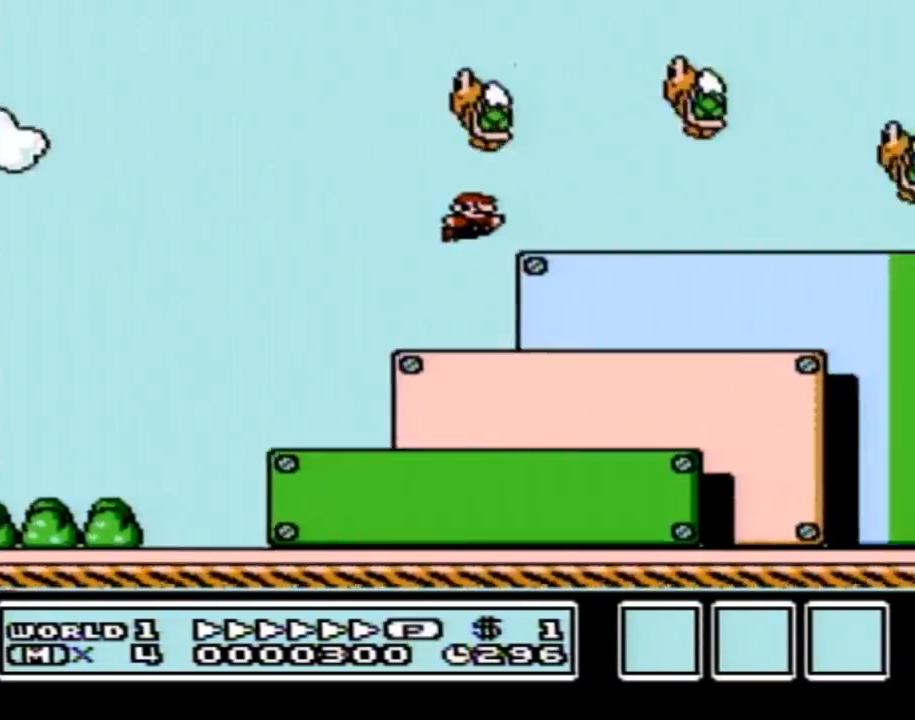
{"buttons": ["A", "B", "DPAD_RIGHT"], "events": [[284, "A", "down"]]}
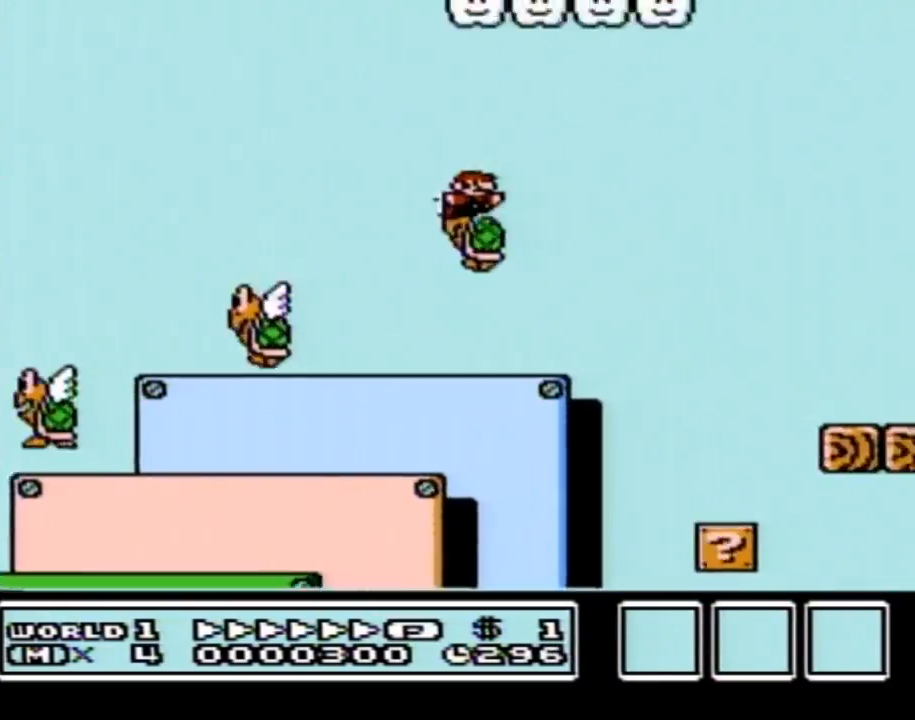
{"buttons": ["B", "DPAD_RIGHT"], "events": [[500, "A", "up"]]}
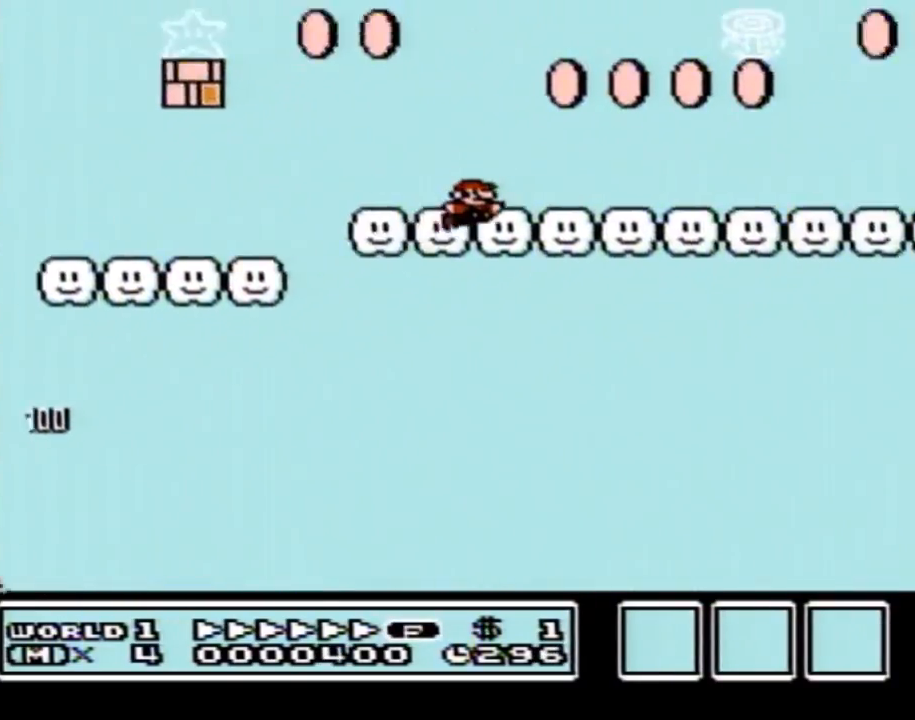
{"buttons": ["B", "DPAD_RIGHT"], "events": []}
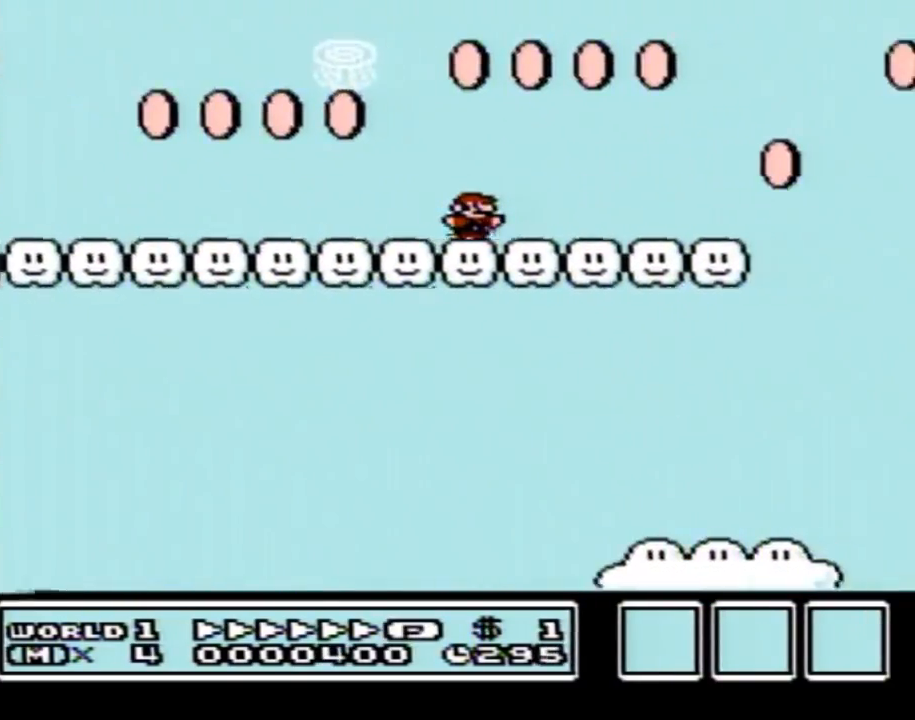
{"buttons": ["B", "DPAD_RIGHT"], "events": [[317, "A", "down"], [500, "A", "up"]]}
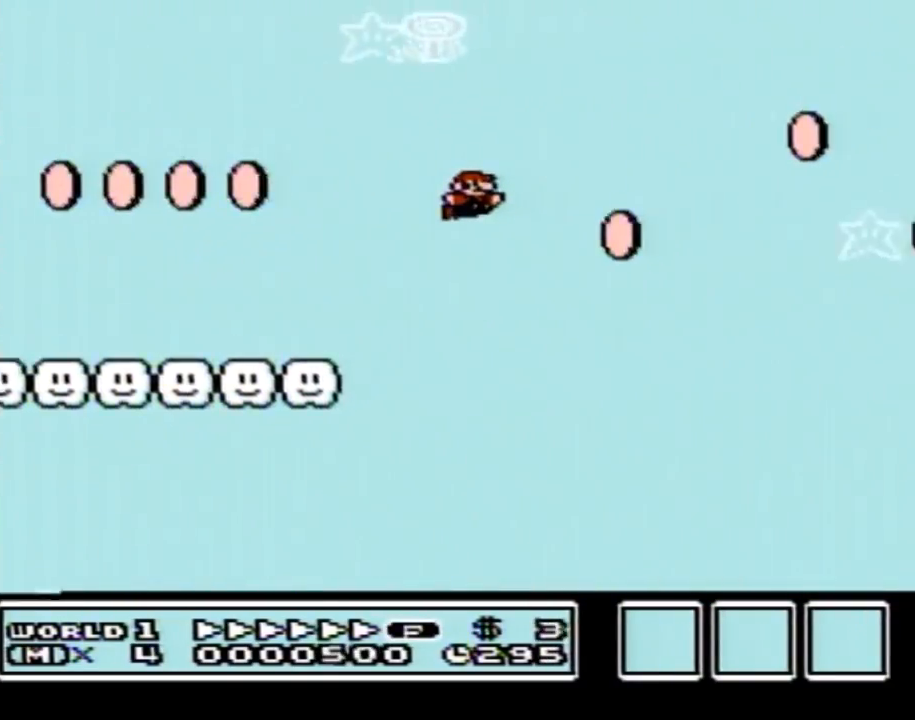
{"buttons": ["B", "DPAD_RIGHT"], "events": []}
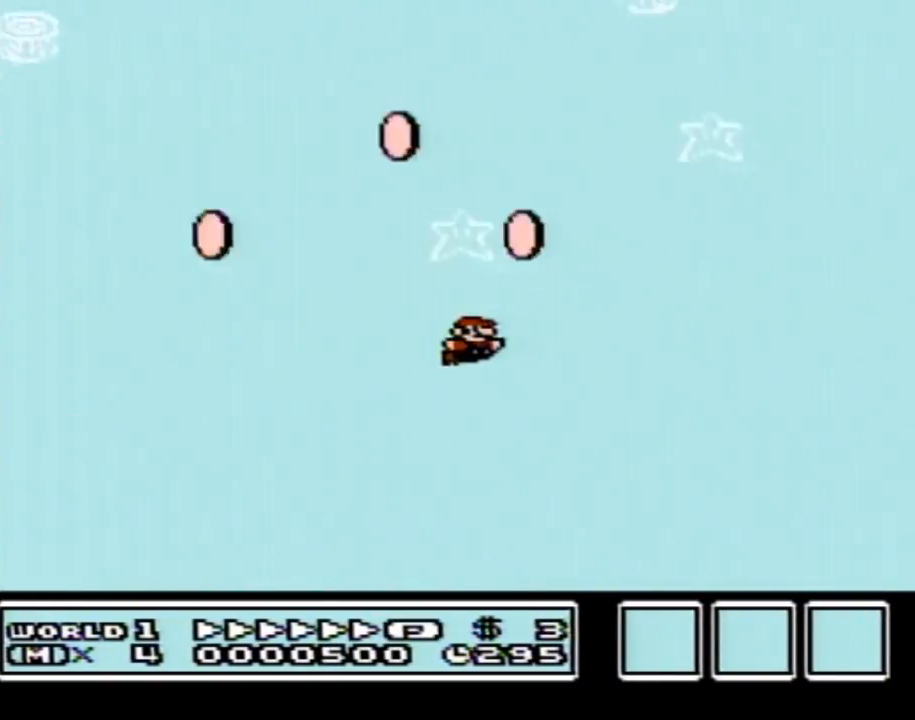
{"buttons": ["B", "DPAD_RIGHT"], "events": []}
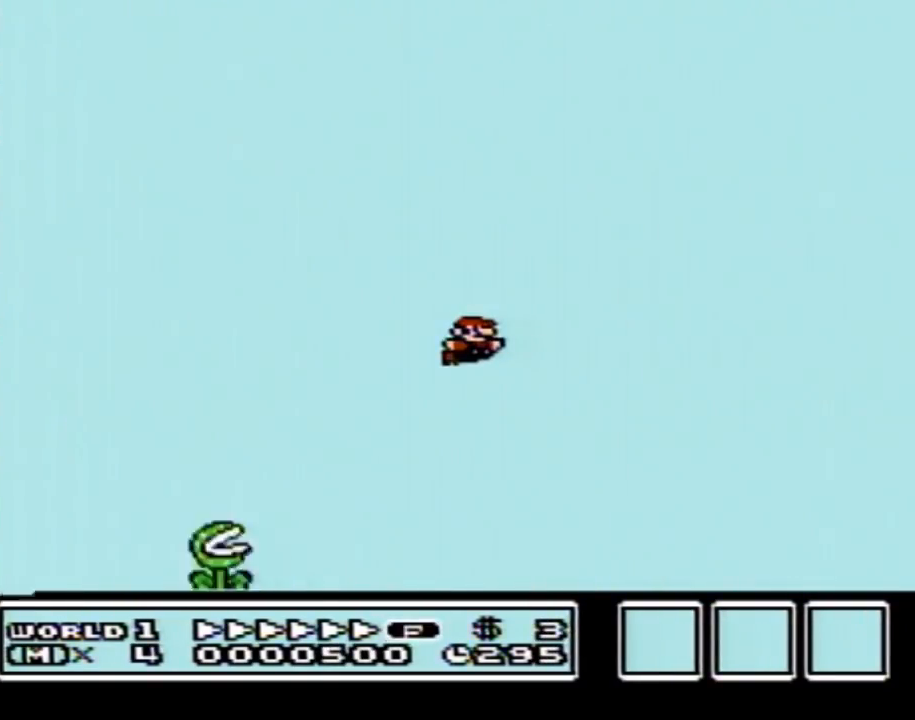
{"buttons": ["A", "B", "DPAD_RIGHT"], "events": [[467, "A", "down"]]}
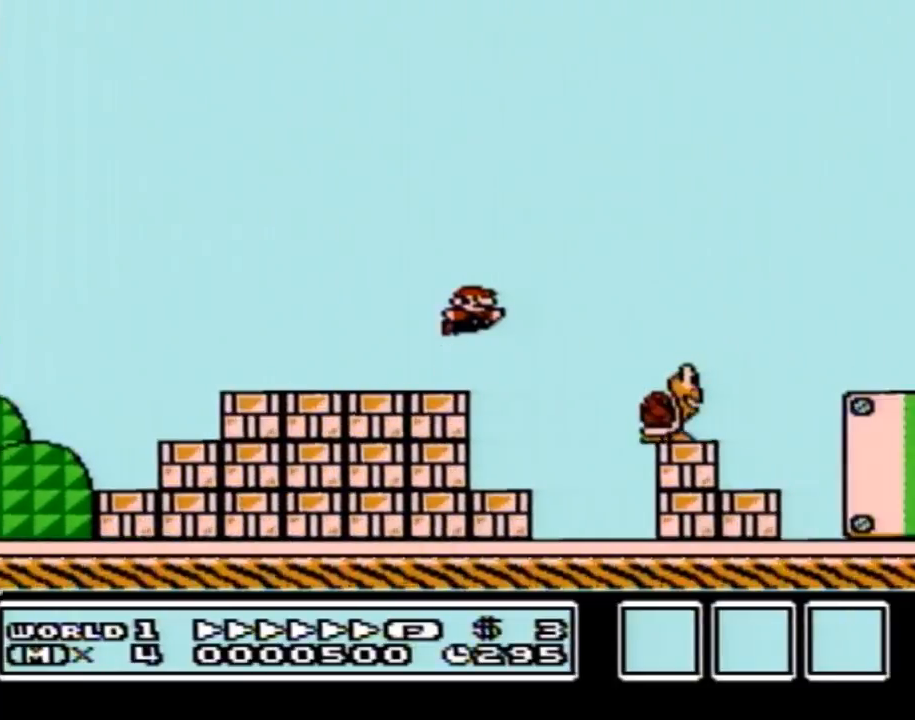
{"buttons": ["B", "DPAD_RIGHT"], "events": [[33, "A", "up"]]}
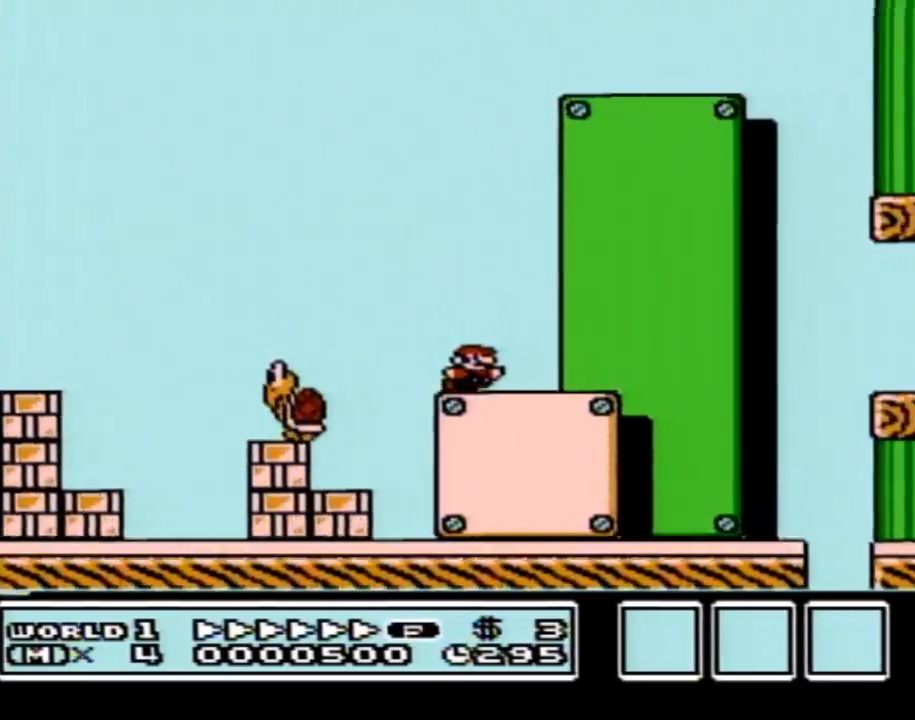
{"buttons": ["B", "DPAD_RIGHT"], "events": [[33, "A", "down"], [134, "A", "up"]]}
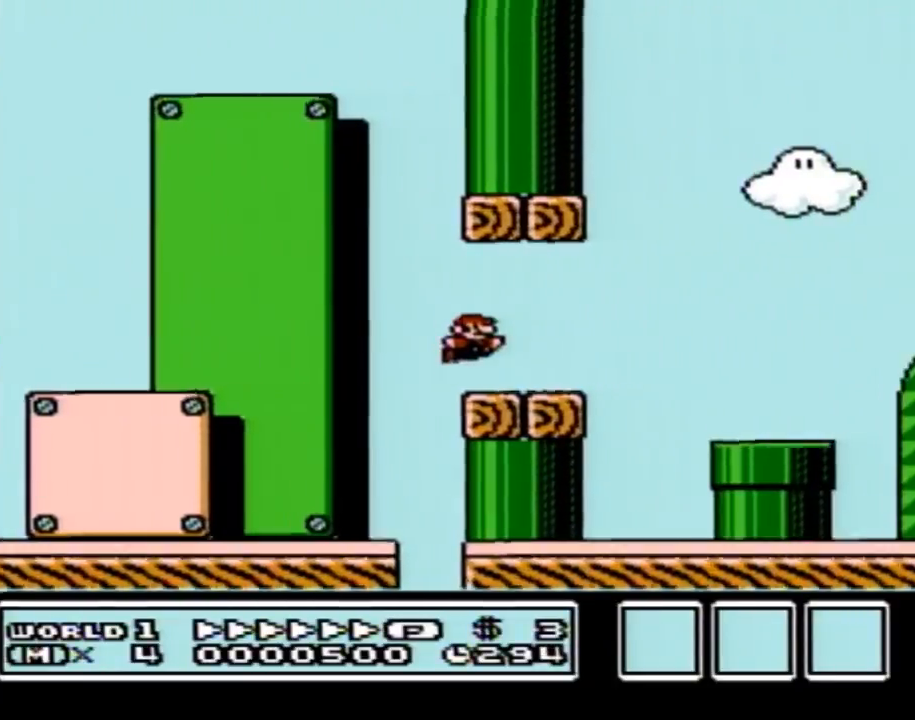
{"buttons": ["B", "DPAD_RIGHT"], "events": [[150, "A", "down"], [317, "A", "up"]]}
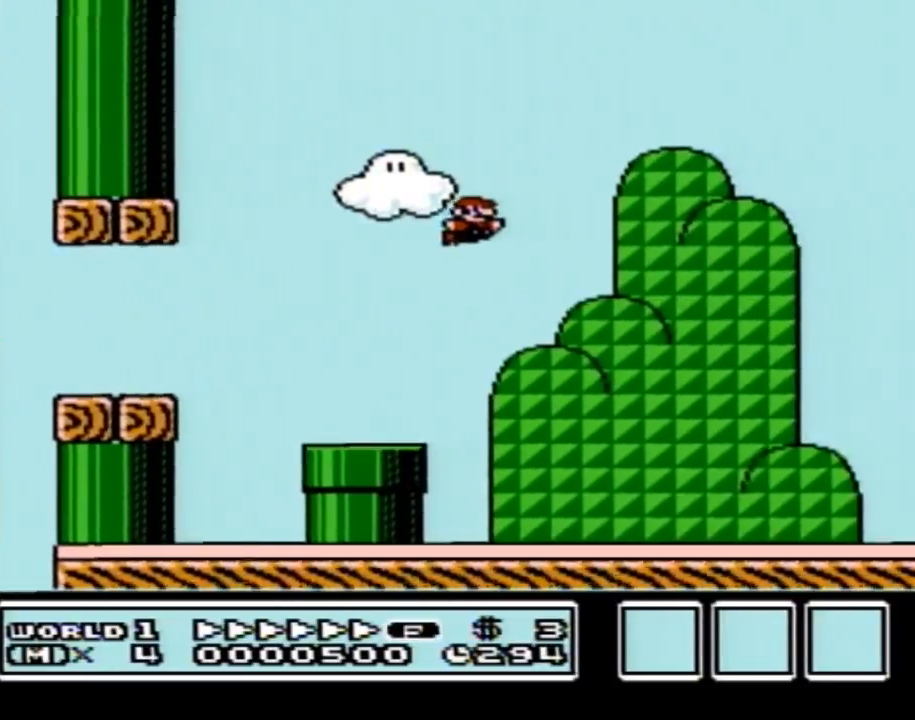
{"buttons": ["B", "DPAD_RIGHT"], "events": []}
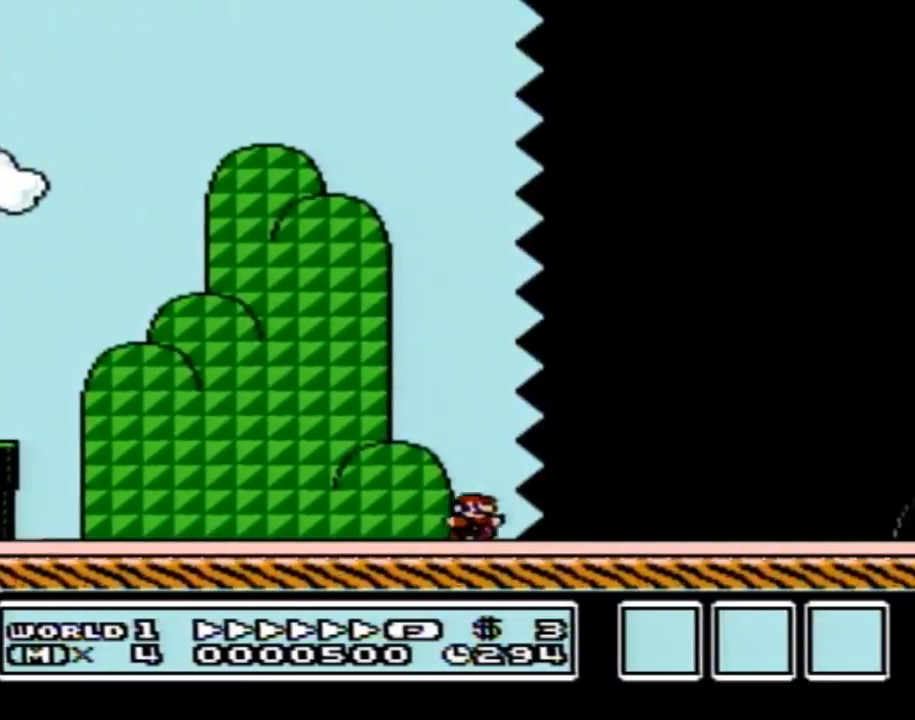
{"buttons": ["B", "DPAD_RIGHT"], "events": []}
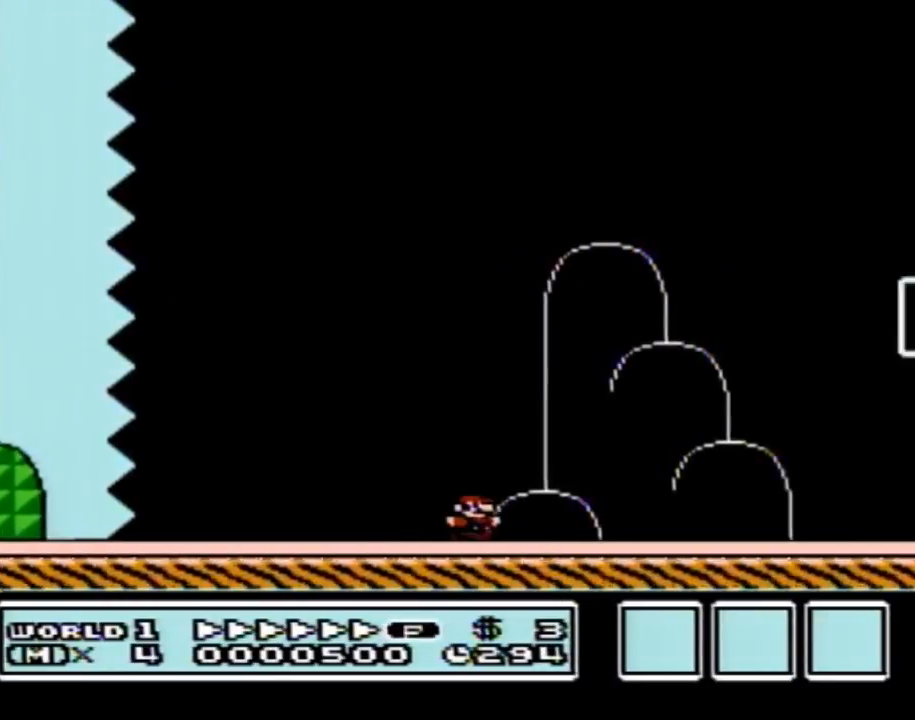
{"buttons": ["DPAD_RIGHT"], "events": [[217, "A", "down"], [434, "A", "up"], [467, "B", "up"]]}
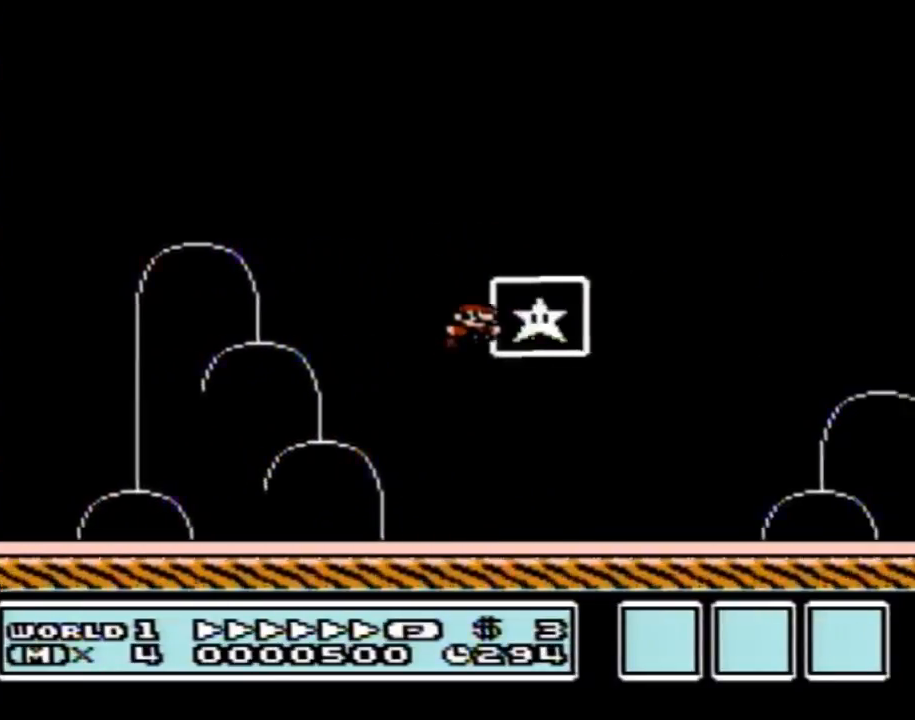
{"buttons": [], "events": [[33, "DPAD_RIGHT", "up"]]}